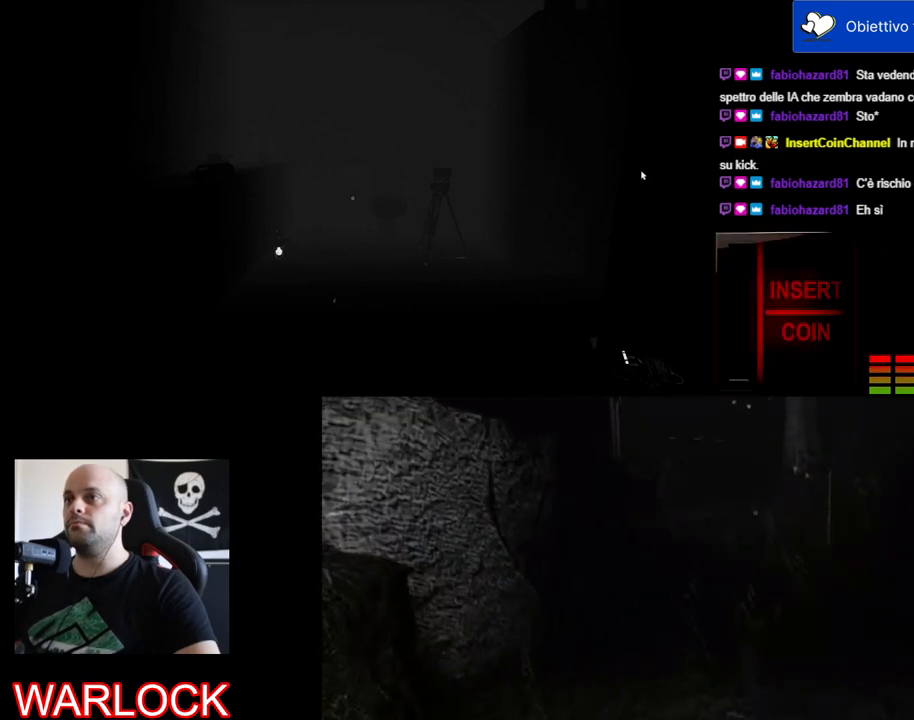
Gameplay with keyboard and mouse; each line is a JSON object with the keys and mouse buttons held at the frame after it. "events" lists presses ("down") and releases ("up") of "a", "c", "ctrl", "d", "e", "f", "q", "r", "s", "shift", "space", "tab", "w", "x", "z", "mouse_left", "mouse_wheel" and "mouse_right" between this image and that frame as [ms after this image, input, new state], when the widget could be followed in between. "mouse_left", "mouse_wheel", "mouse_right" = the "left", "wheel", "right" buttons of the "mouse" list. No other keys are recorded. "wheel" means that the mouse wheel is clicked or scrolled. Mouse movement is not recorded.
{"keys": [], "mouse": [], "events": [[367, "mouse_left", "down"], [484, "mouse_left", "up"]]}
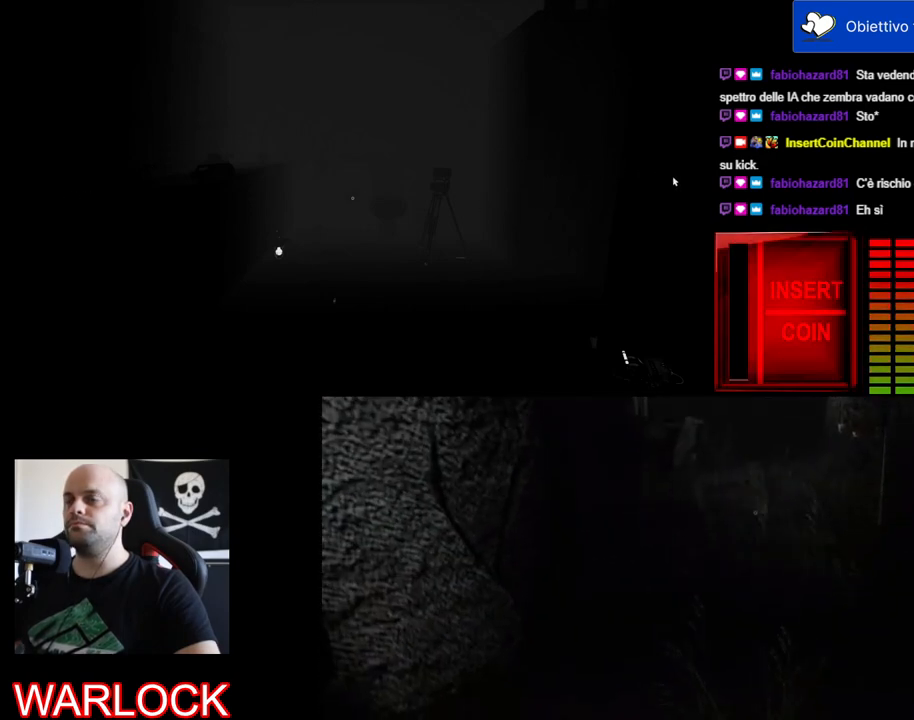
{"keys": [], "mouse": [], "events": []}
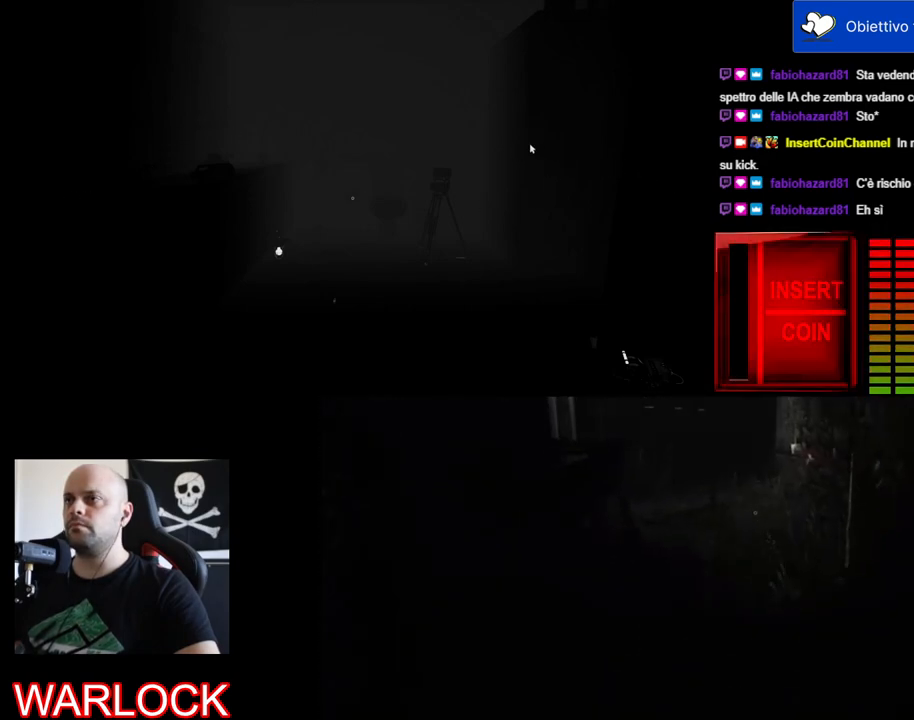
{"keys": [], "mouse": [], "events": []}
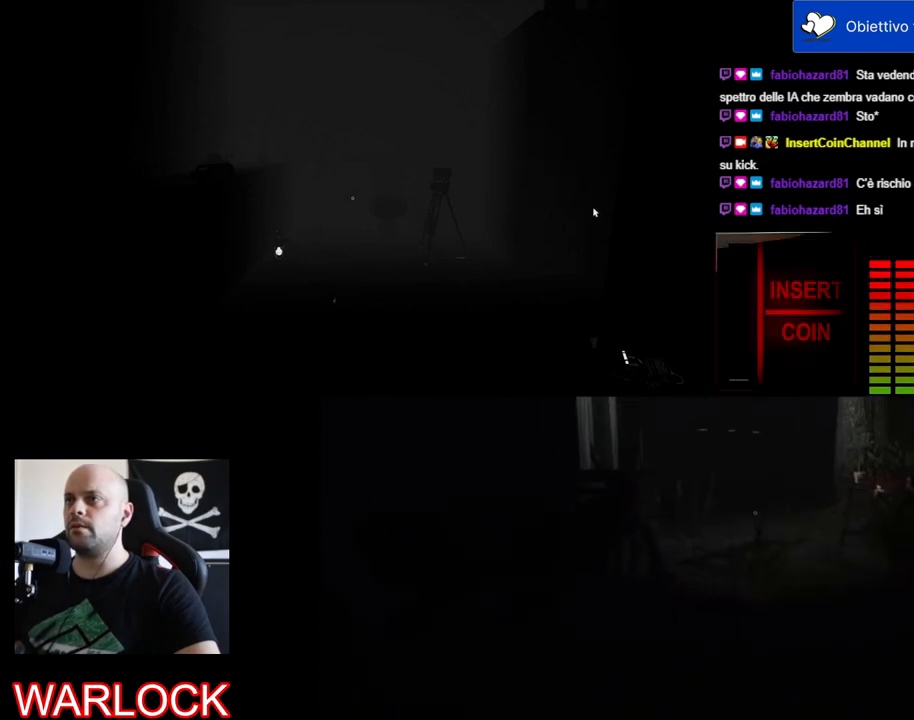
{"keys": [], "mouse": [], "events": []}
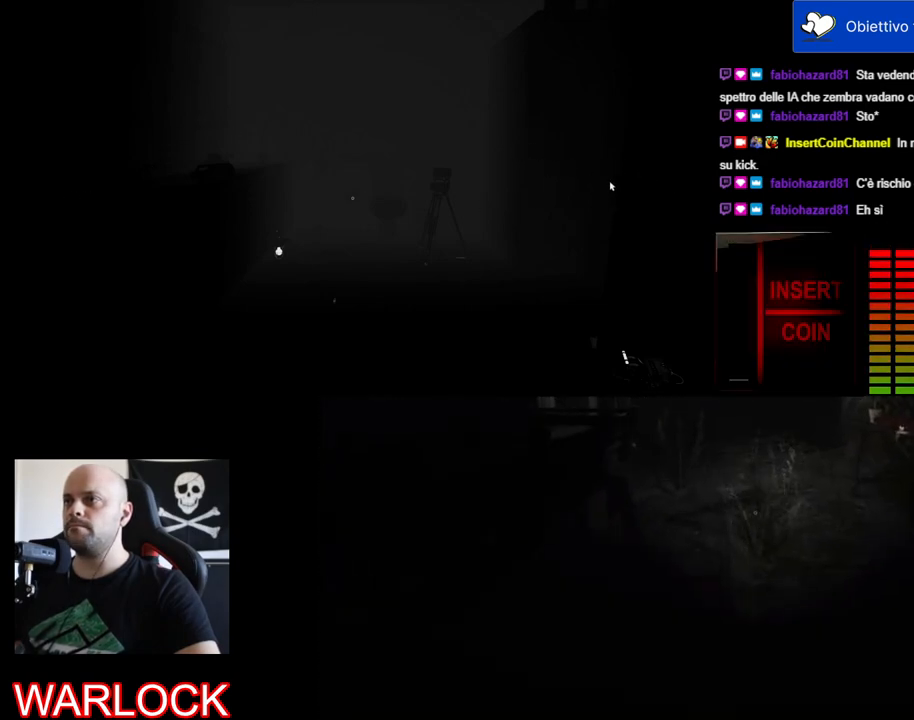
{"keys": [], "mouse": [], "events": [[150, "mouse_left", "down"], [300, "mouse_left", "up"]]}
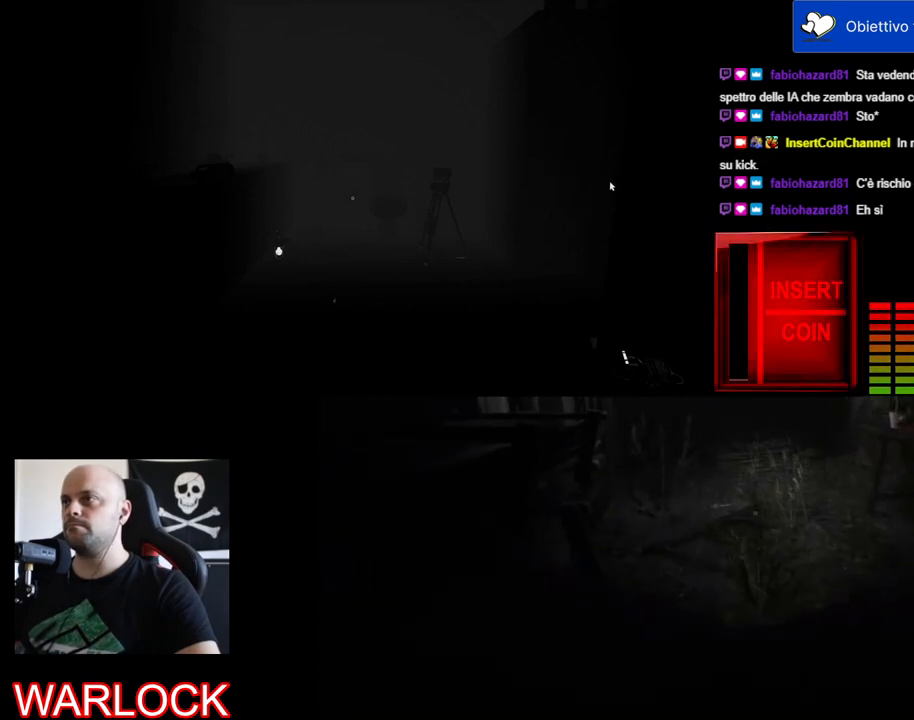
{"keys": [], "mouse": [], "events": []}
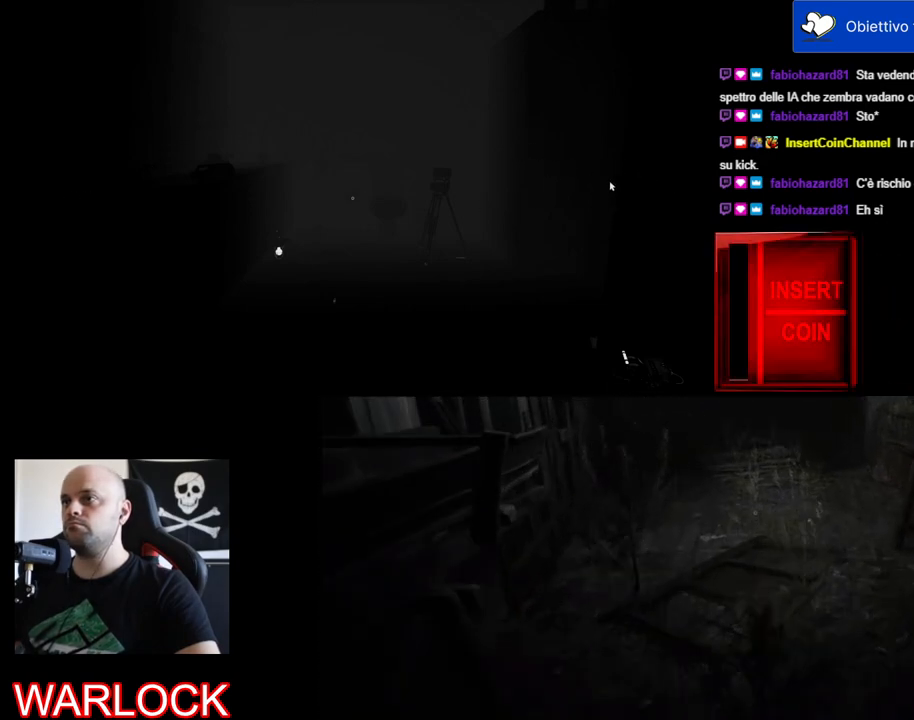
{"keys": [], "mouse": [], "events": []}
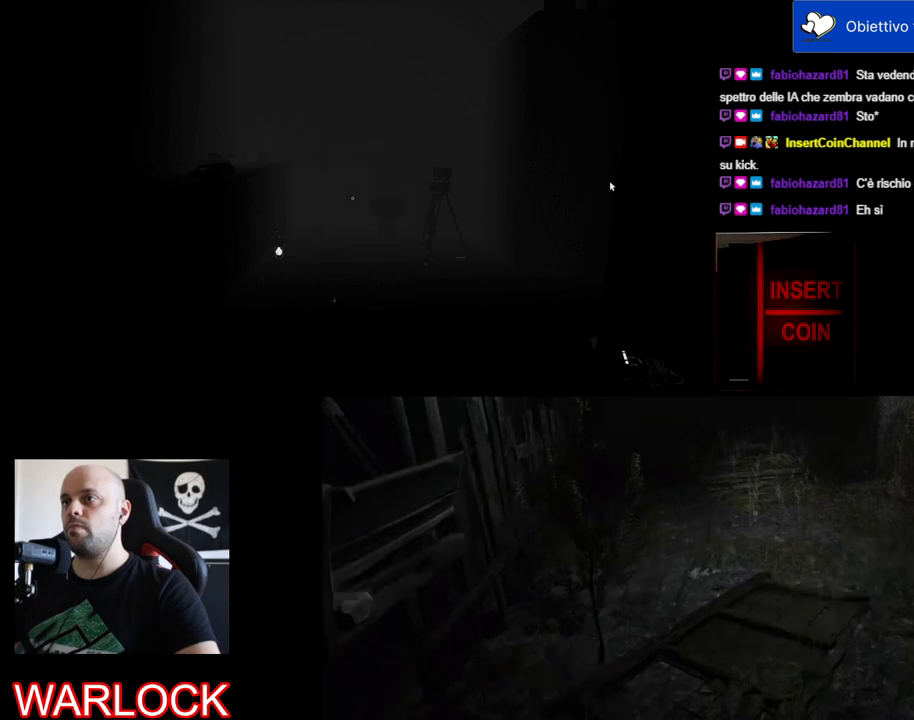
{"keys": [], "mouse": [], "events": []}
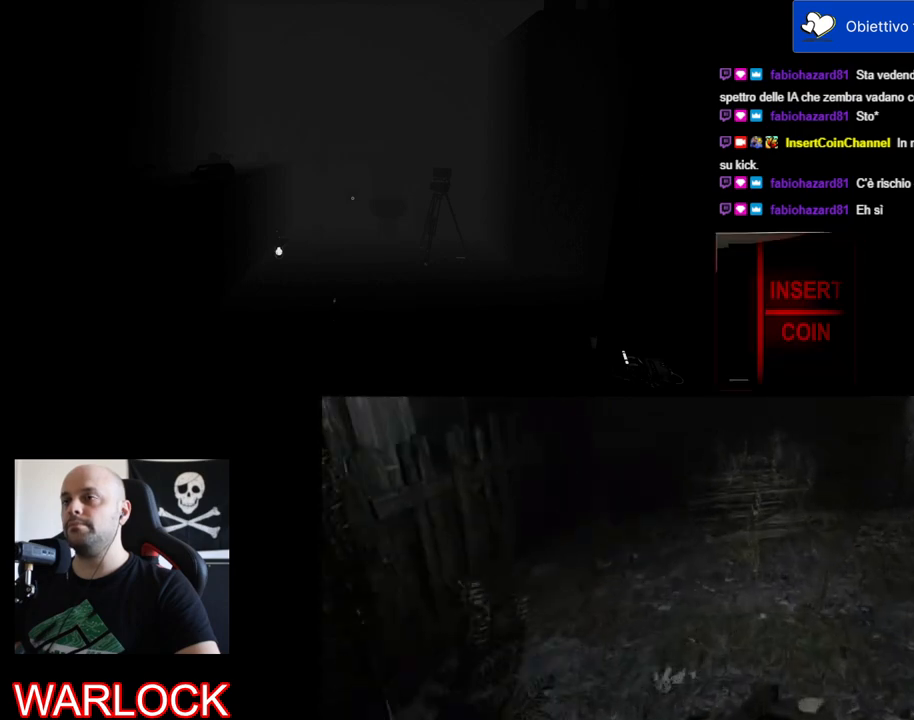
{"keys": [], "mouse": ["wheel"], "events": [[67, "mouse_wheel", "down"], [100, "mouse_wheel", "up"], [117, "mouse_wheel", "down"], [134, "mouse_wheel", "up"], [150, "mouse_wheel", "down"]]}
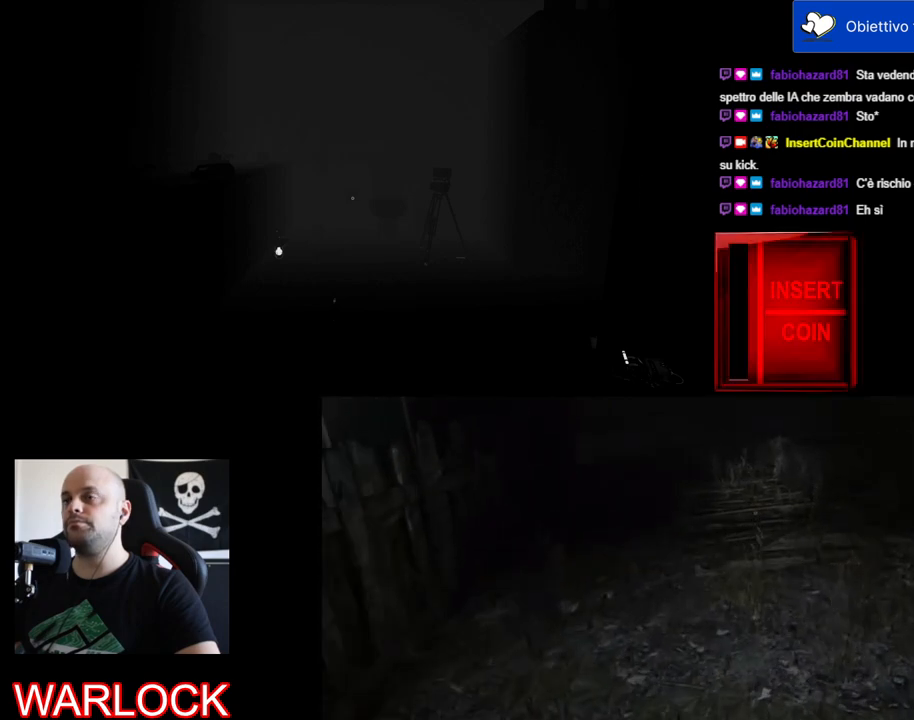
{"keys": [], "mouse": ["wheel"], "events": [[150, "mouse_wheel", "up"], [367, "mouse_wheel", "down"]]}
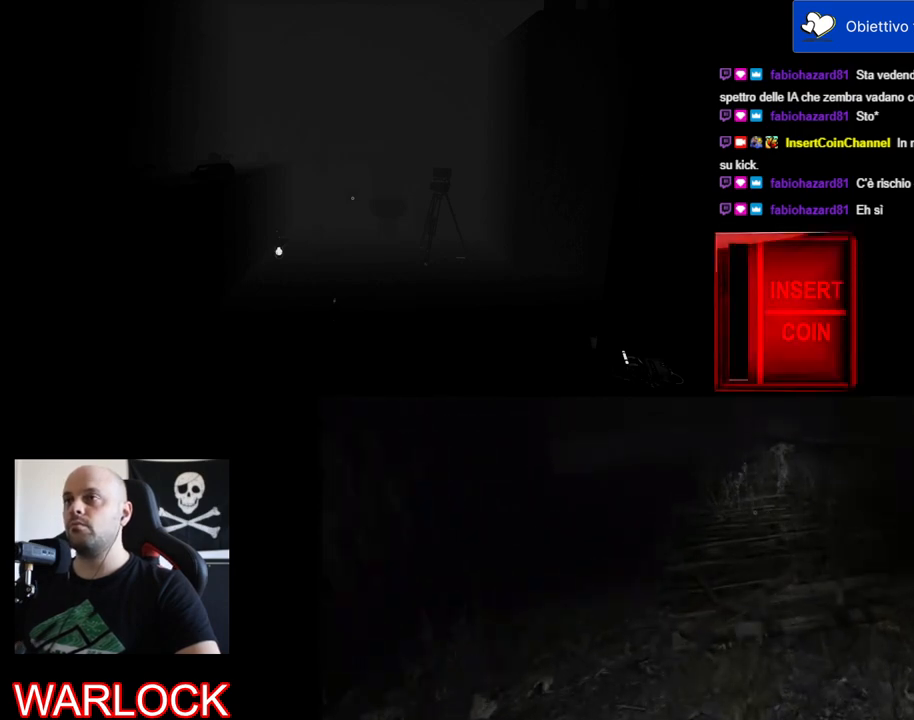
{"keys": [], "mouse": [], "events": [[67, "mouse_wheel", "up"]]}
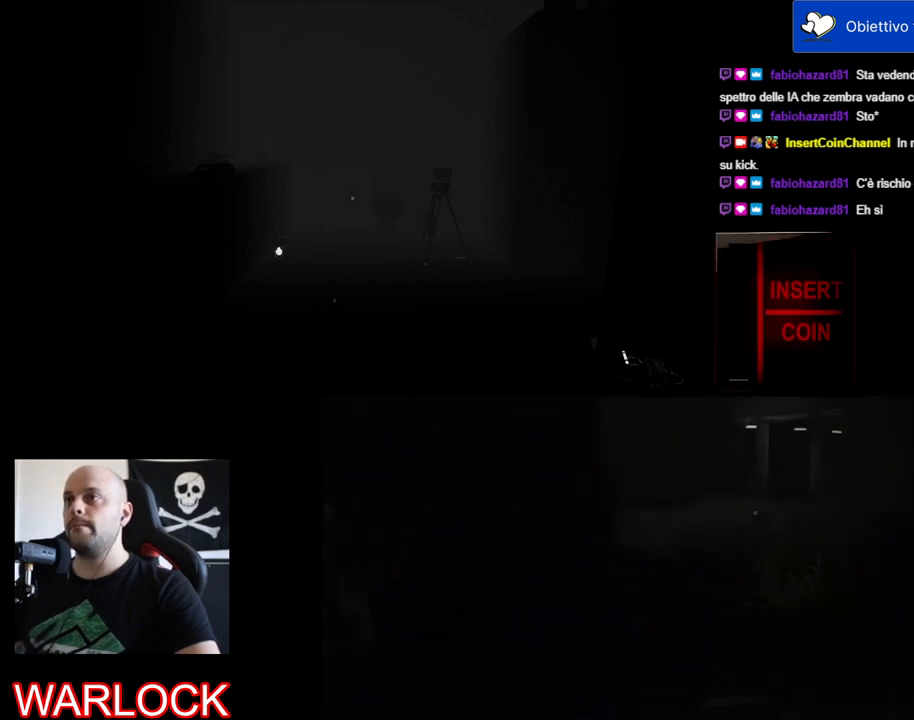
{"keys": [], "mouse": [], "events": []}
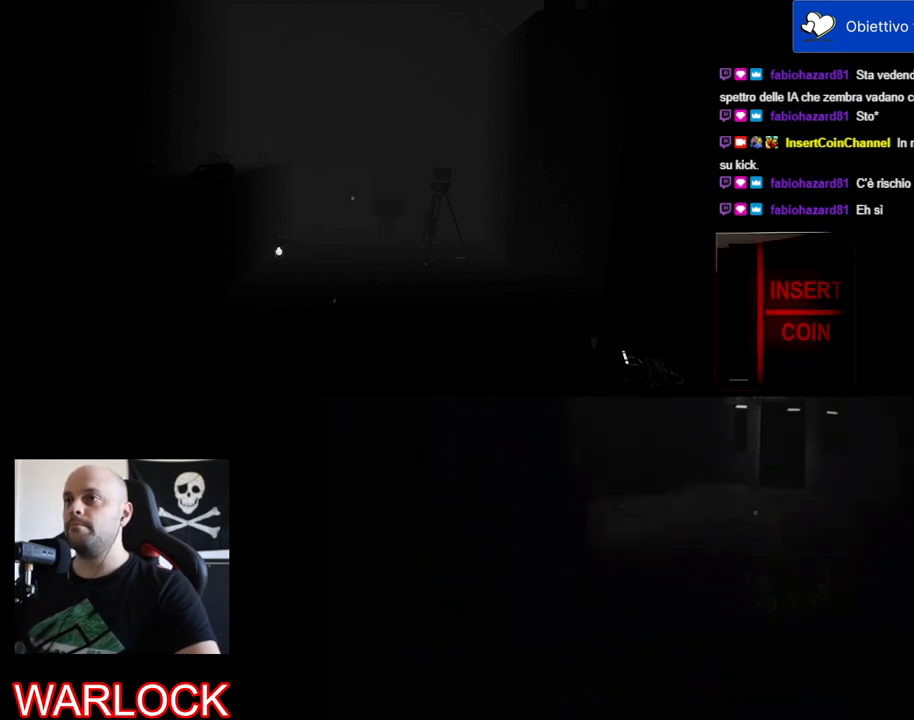
{"keys": [], "mouse": [], "events": []}
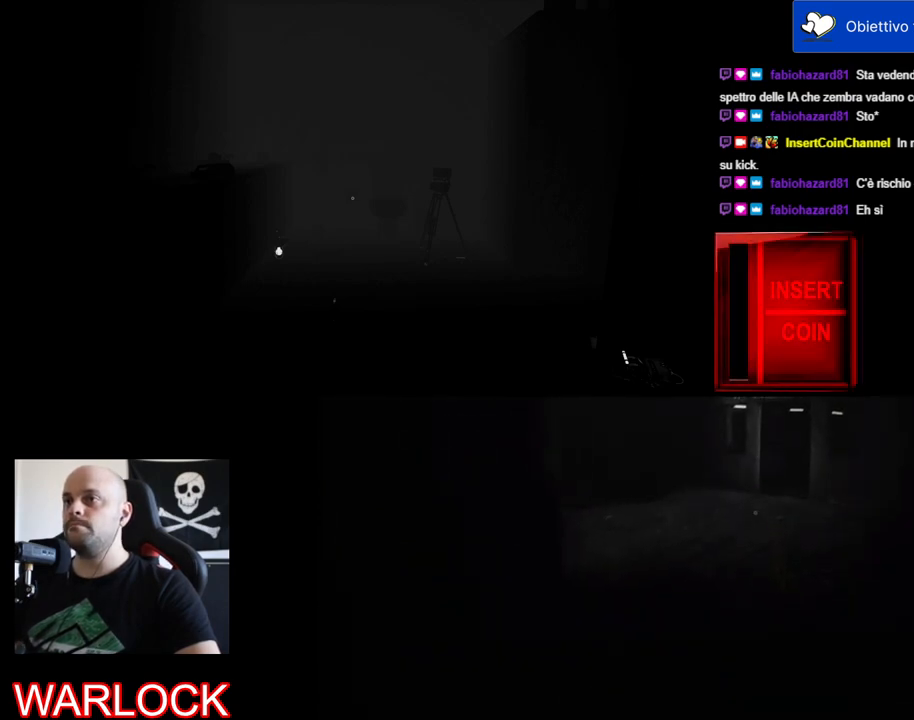
{"keys": [], "mouse": ["left"], "events": [[417, "mouse_left", "down"]]}